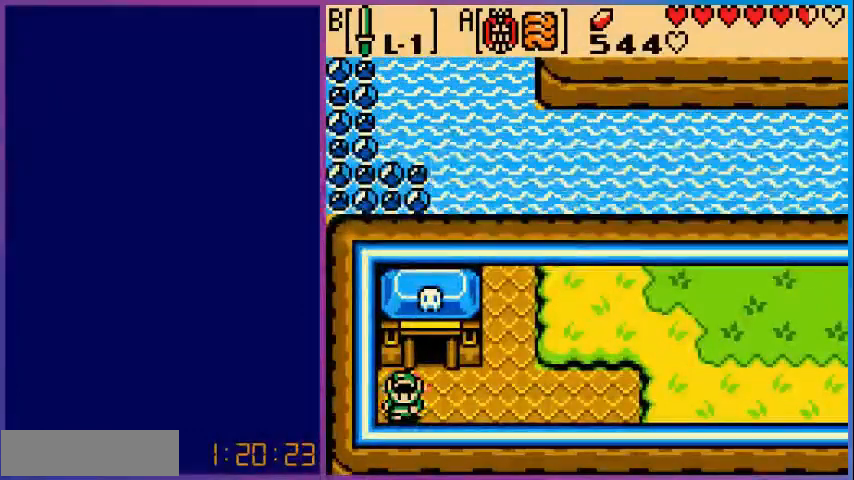
Gameplay with a controller (Nintendo layout); each line is a JSON object with the inputs held at the frame after it. "events" lists button and stick changes between this image and that frame as [ms after this image, input, new state], when the widget could be followed in between. Not read: L3 R3.
{"buttons": ["DPAD_RIGHT"], "events": [[480, "DPAD_RIGHT", "down"]]}
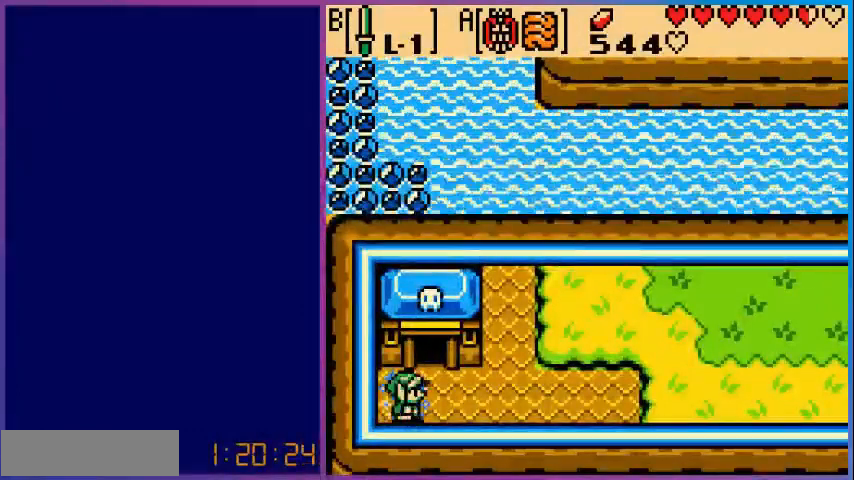
{"buttons": ["DPAD_LEFT"], "events": [[280, "DPAD_RIGHT", "up"], [480, "DPAD_LEFT", "down"]]}
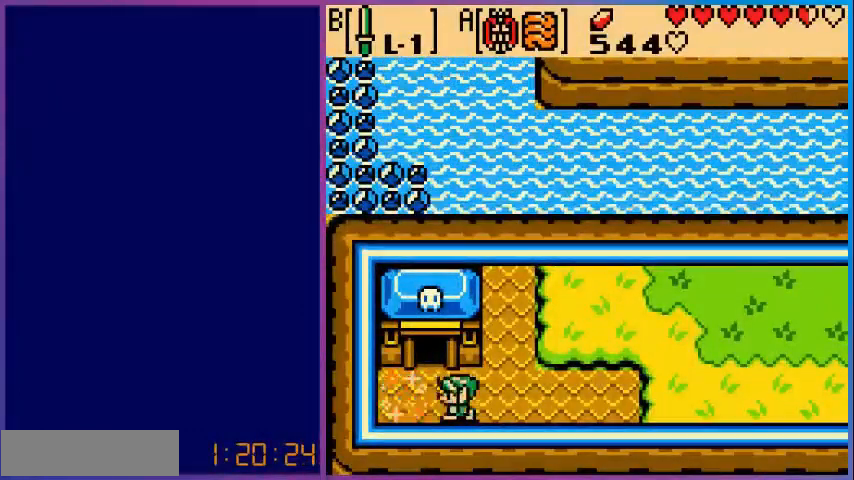
{"buttons": [], "events": [[400, "DPAD_LEFT", "up"]]}
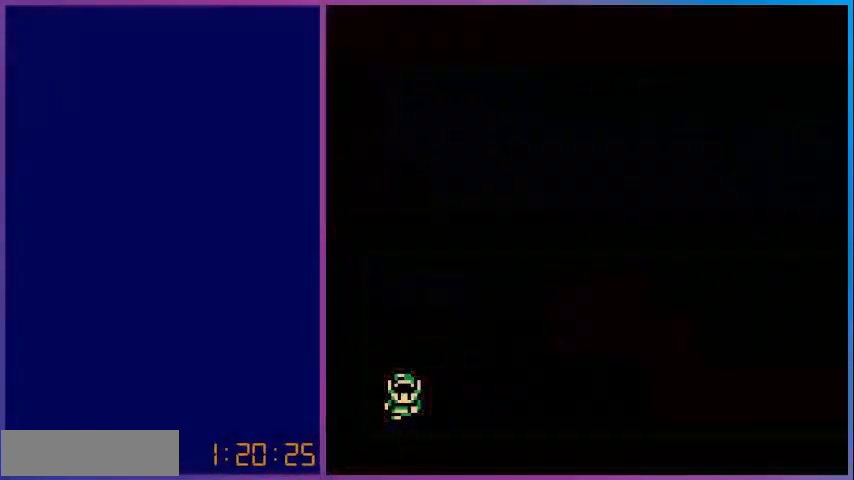
{"buttons": [], "events": []}
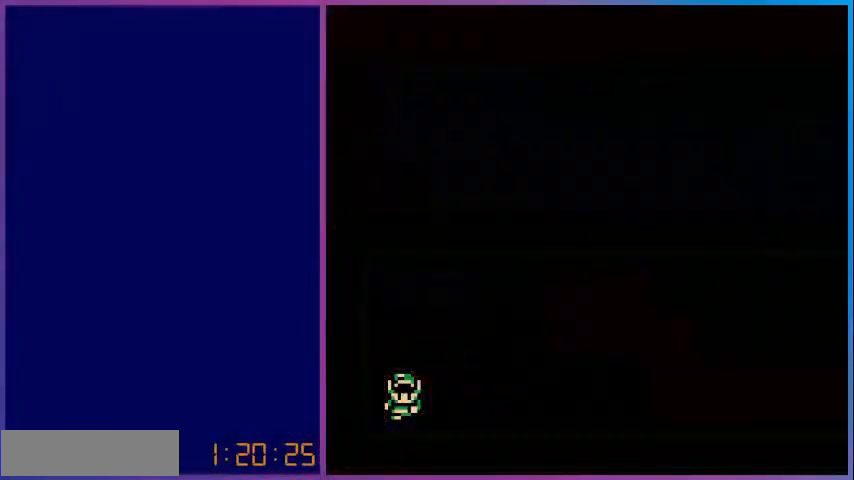
{"buttons": [], "events": []}
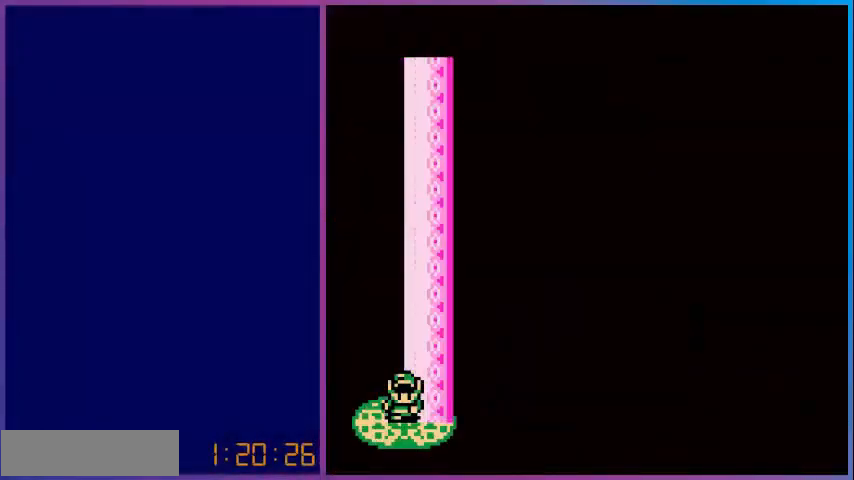
{"buttons": [], "events": []}
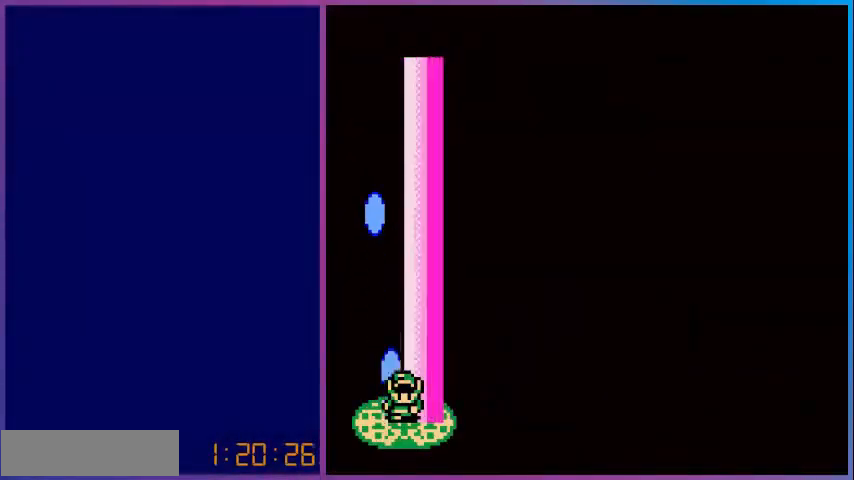
{"buttons": [], "events": []}
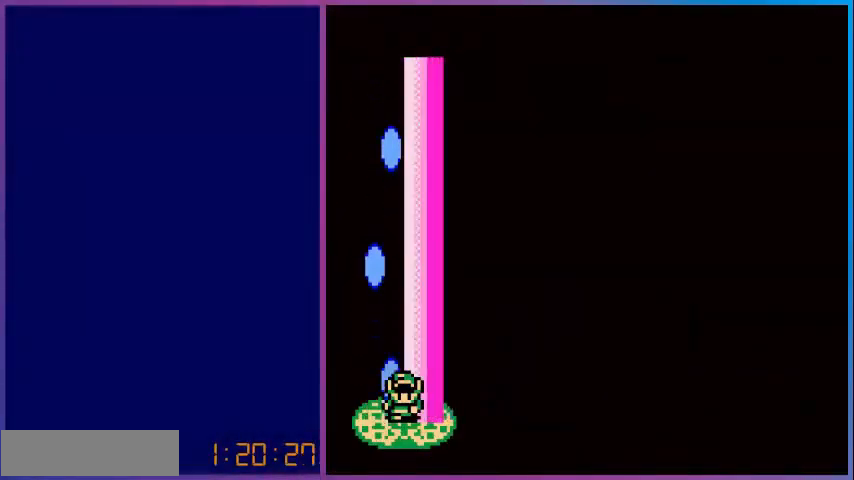
{"buttons": [], "events": []}
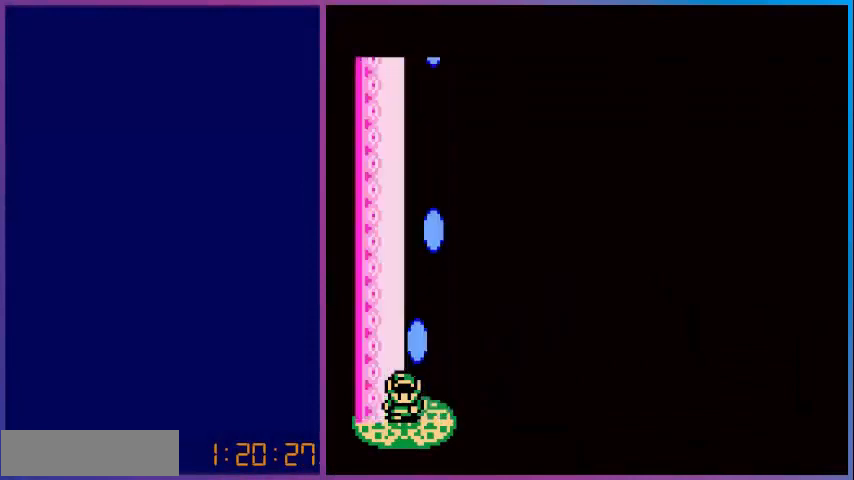
{"buttons": [], "events": []}
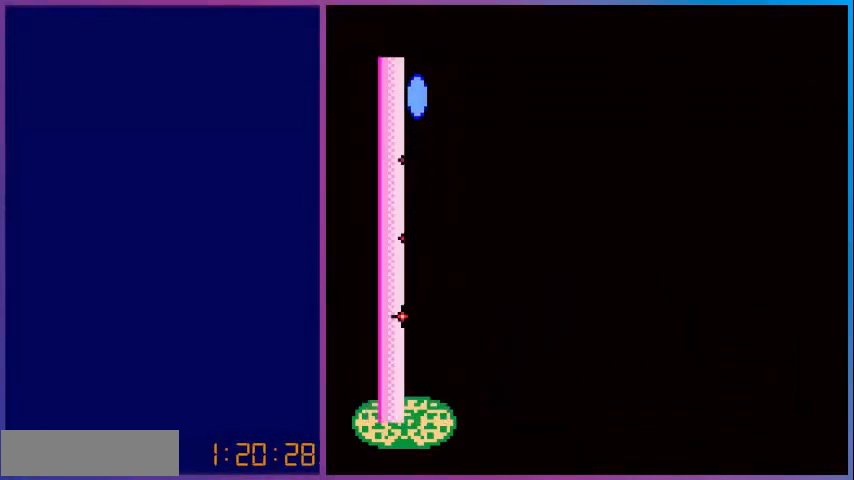
{"buttons": [], "events": []}
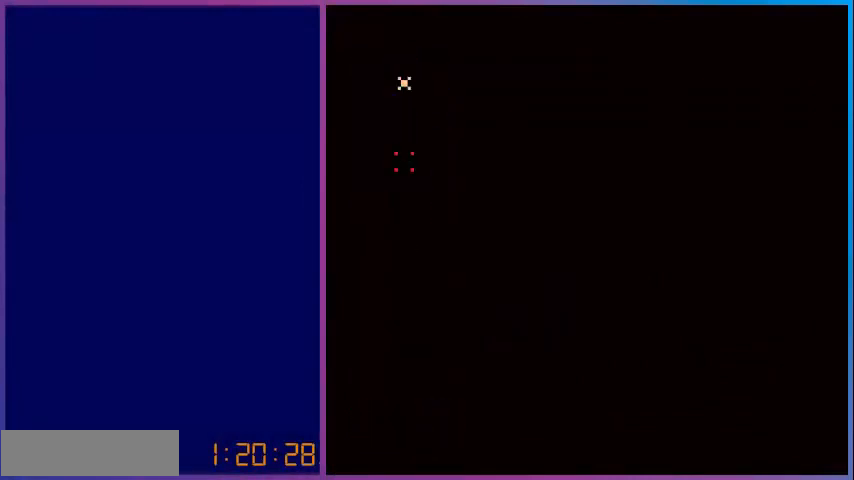
{"buttons": [], "events": []}
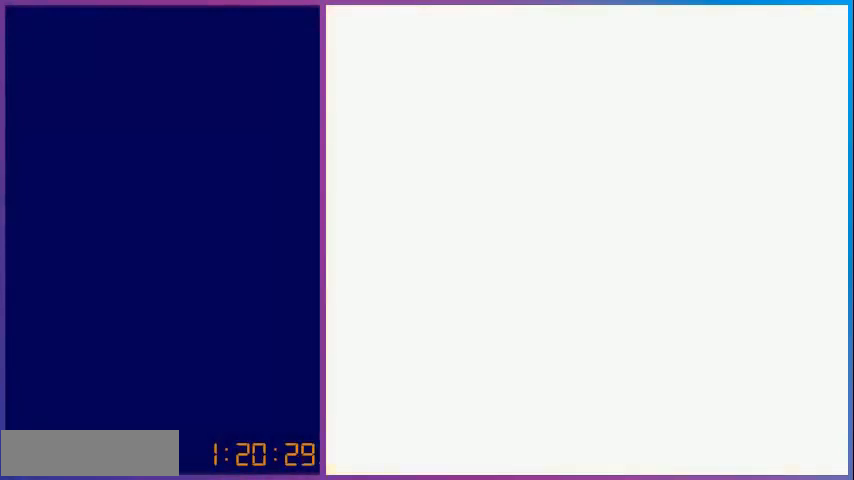
{"buttons": ["DPAD_DOWN"], "events": [[360, "DPAD_DOWN", "down"]]}
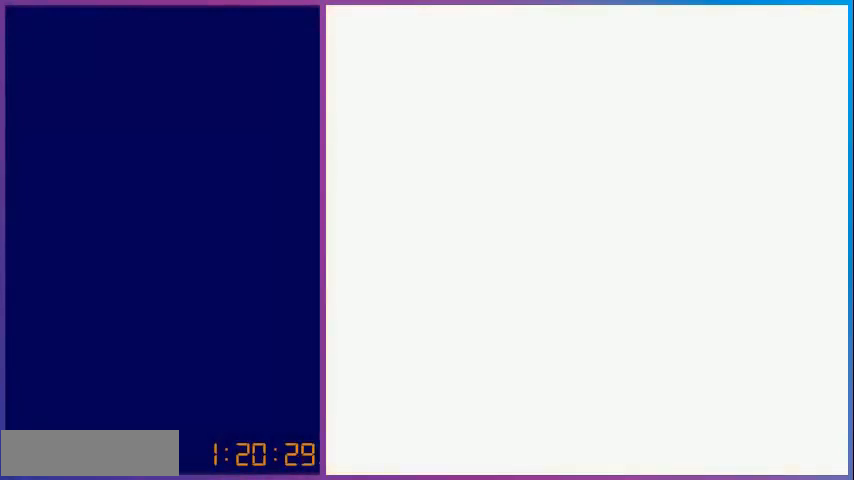
{"buttons": ["DPAD_DOWN"], "events": []}
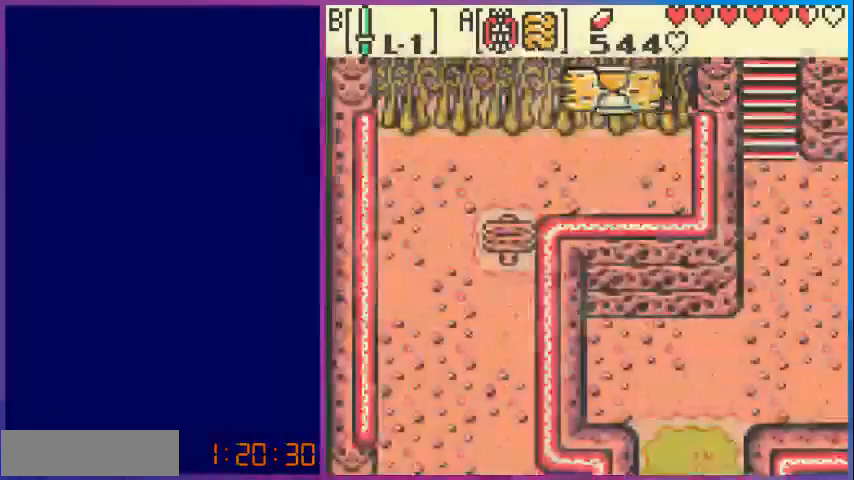
{"buttons": ["DPAD_DOWN"], "events": []}
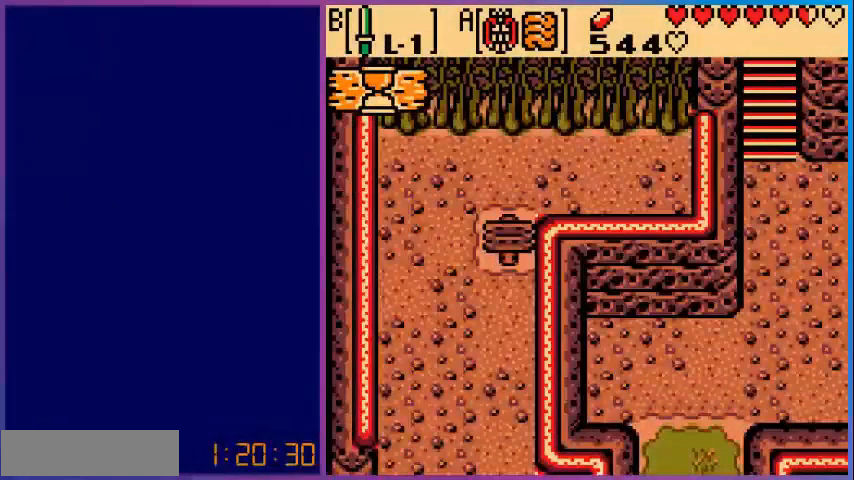
{"buttons": ["DPAD_DOWN"], "events": []}
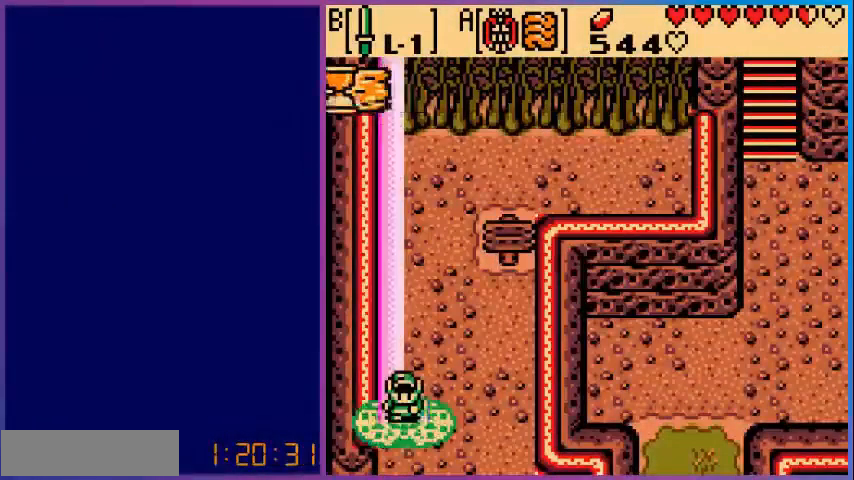
{"buttons": ["DPAD_DOWN"], "events": []}
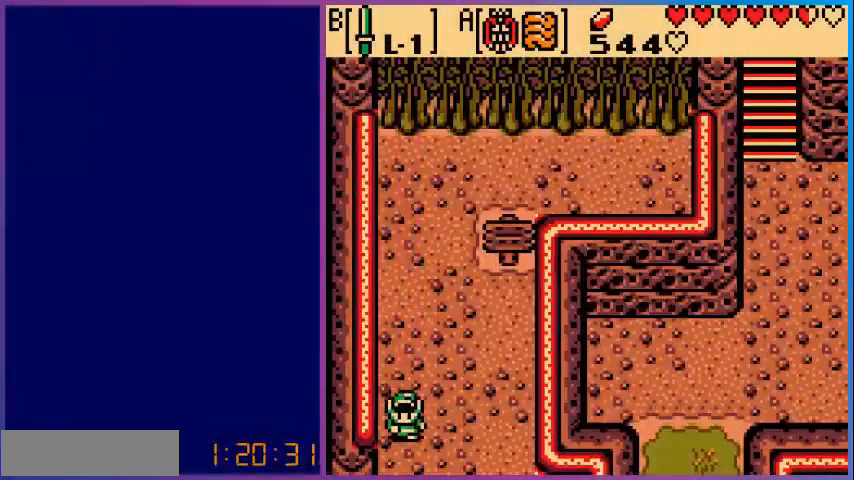
{"buttons": [], "events": [[520, "DPAD_DOWN", "up"]]}
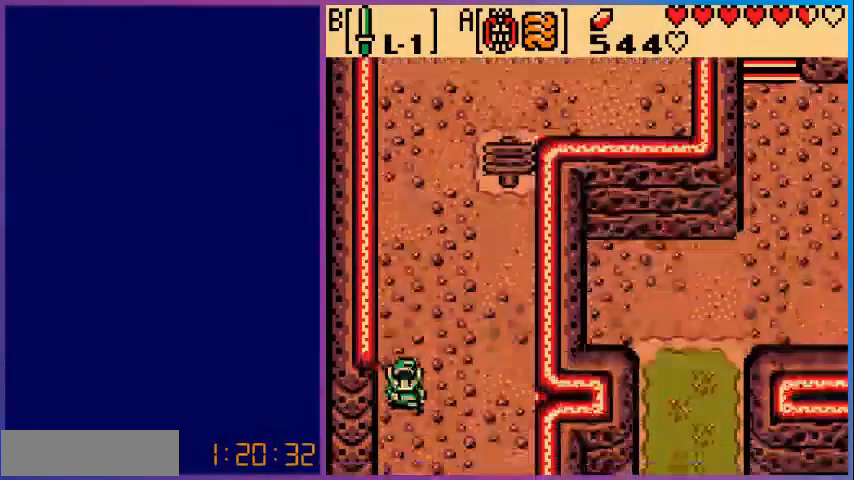
{"buttons": ["DPAD_DOWN"], "events": [[480, "DPAD_DOWN", "down"]]}
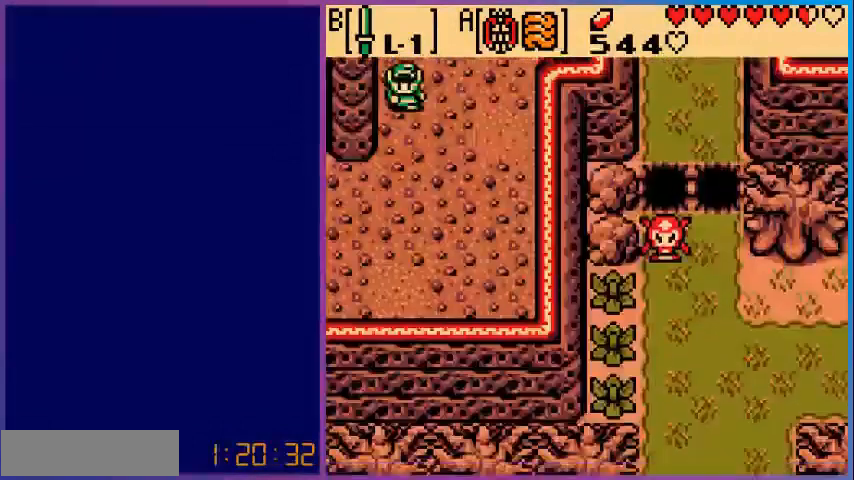
{"buttons": [], "events": [[520, "DPAD_DOWN", "up"]]}
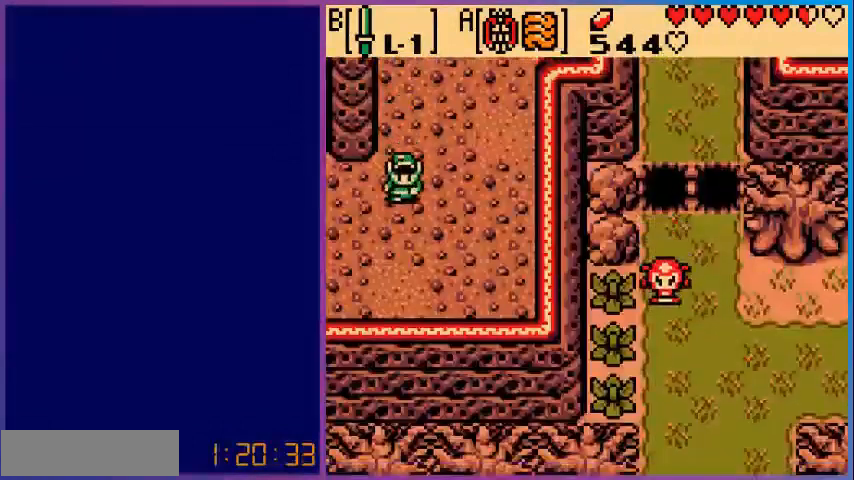
{"buttons": [], "events": [[320, "A", "down"], [480, "A", "up"]]}